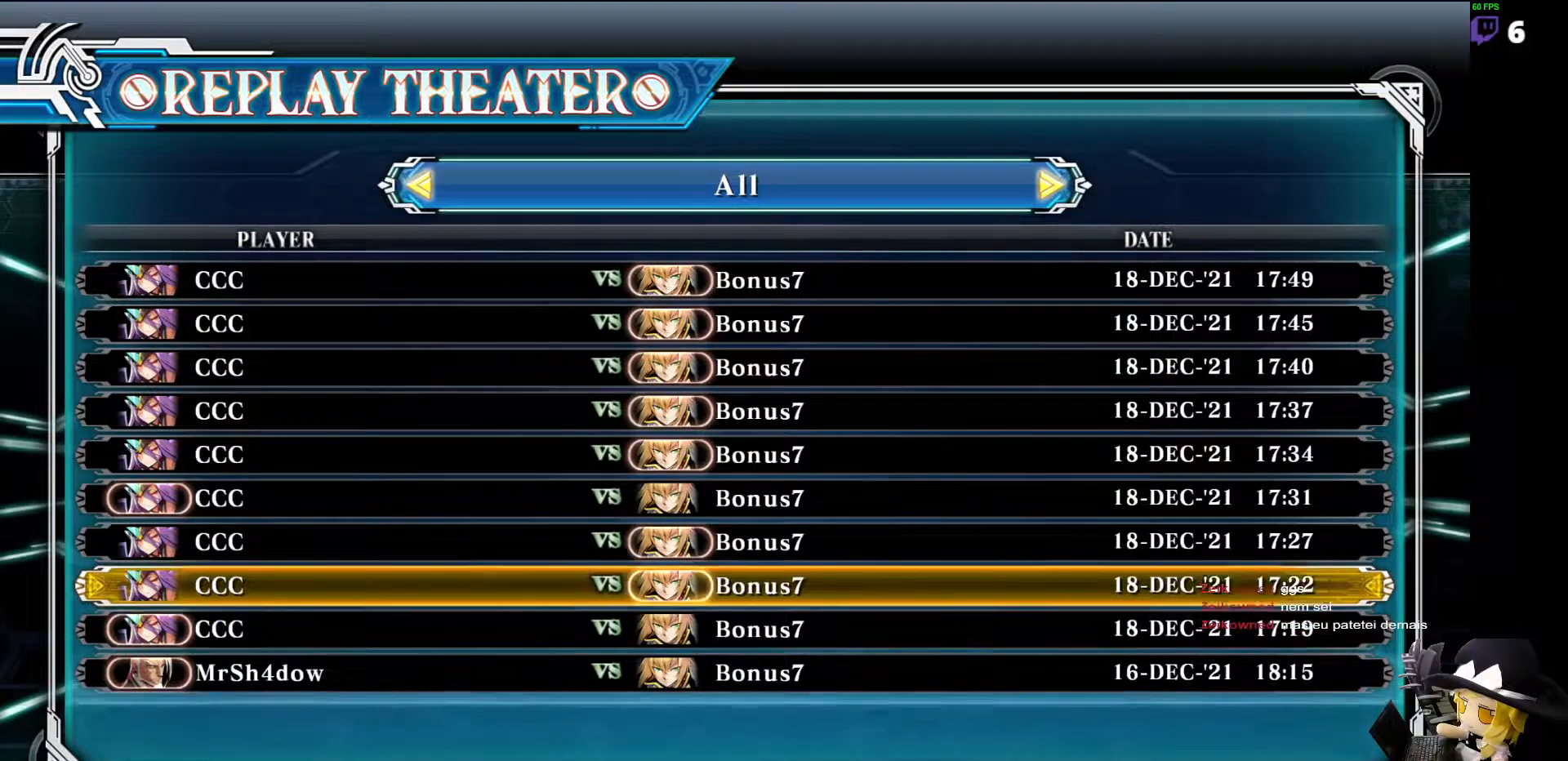
Gameplay with a controller (arcade stick); each line is a JSON object with the inputs held at the frame after it. "events" lists button and stick changes between this image and that frame as [ms after this image, input, new state], when the widget could be followed in between. Not read: L3 R3 other_buttons.
{"buttons": ["TRIANGLE", "DPAD_UP"], "events": [[17, "DPAD_UP", "up"], [101, "DPAD_UP", "down"], [185, "DPAD_UP", "up"], [253, "DPAD_UP", "down"], [337, "DPAD_UP", "up"], [438, "DPAD_UP", "down"]]}
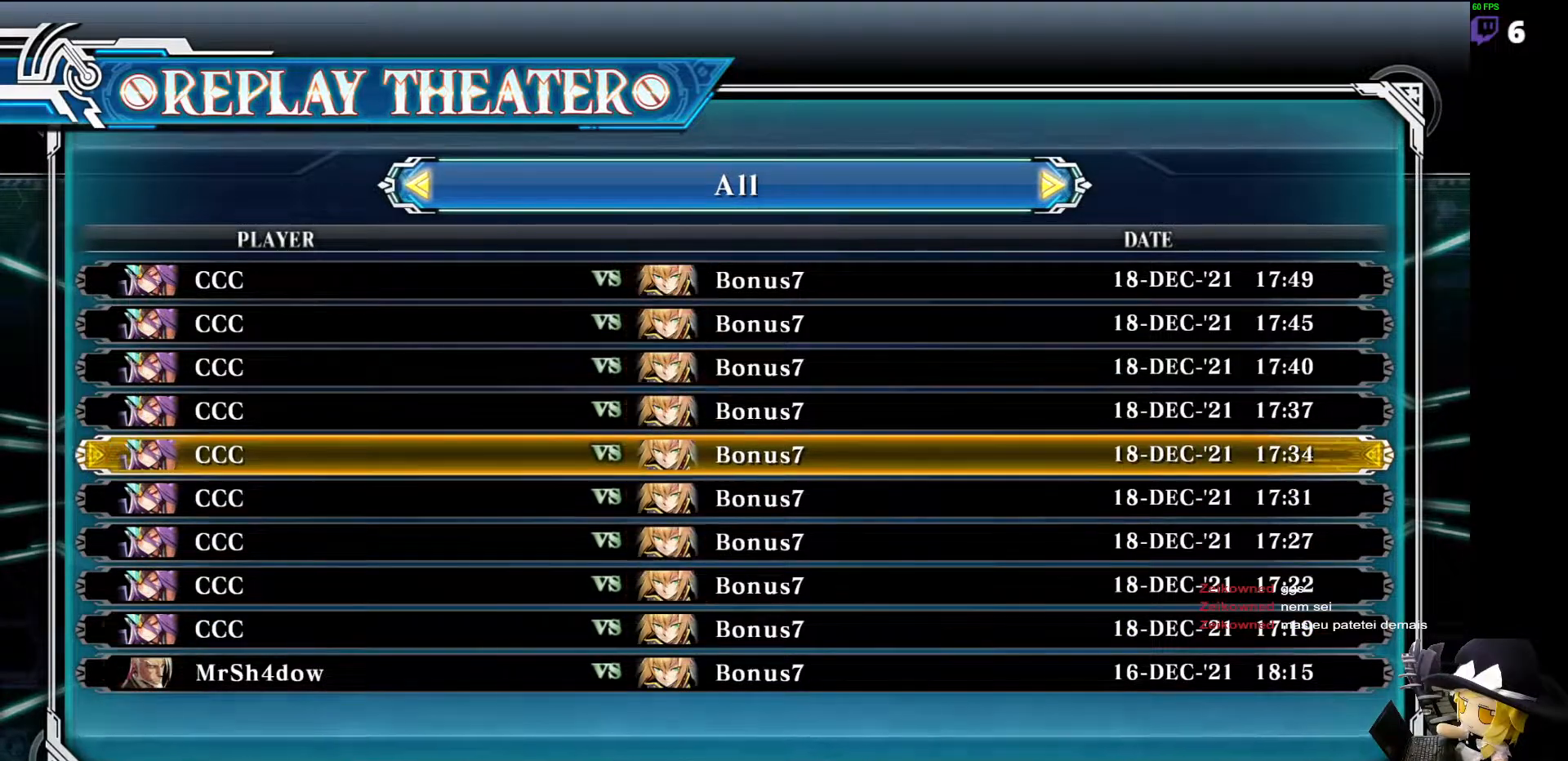
{"buttons": ["TRIANGLE"], "events": [[17, "DPAD_UP", "up"], [101, "DPAD_UP", "down"], [168, "DPAD_UP", "up"], [253, "DPAD_UP", "down"], [303, "DPAD_UP", "up"], [404, "DPAD_UP", "down"], [472, "DPAD_UP", "up"]]}
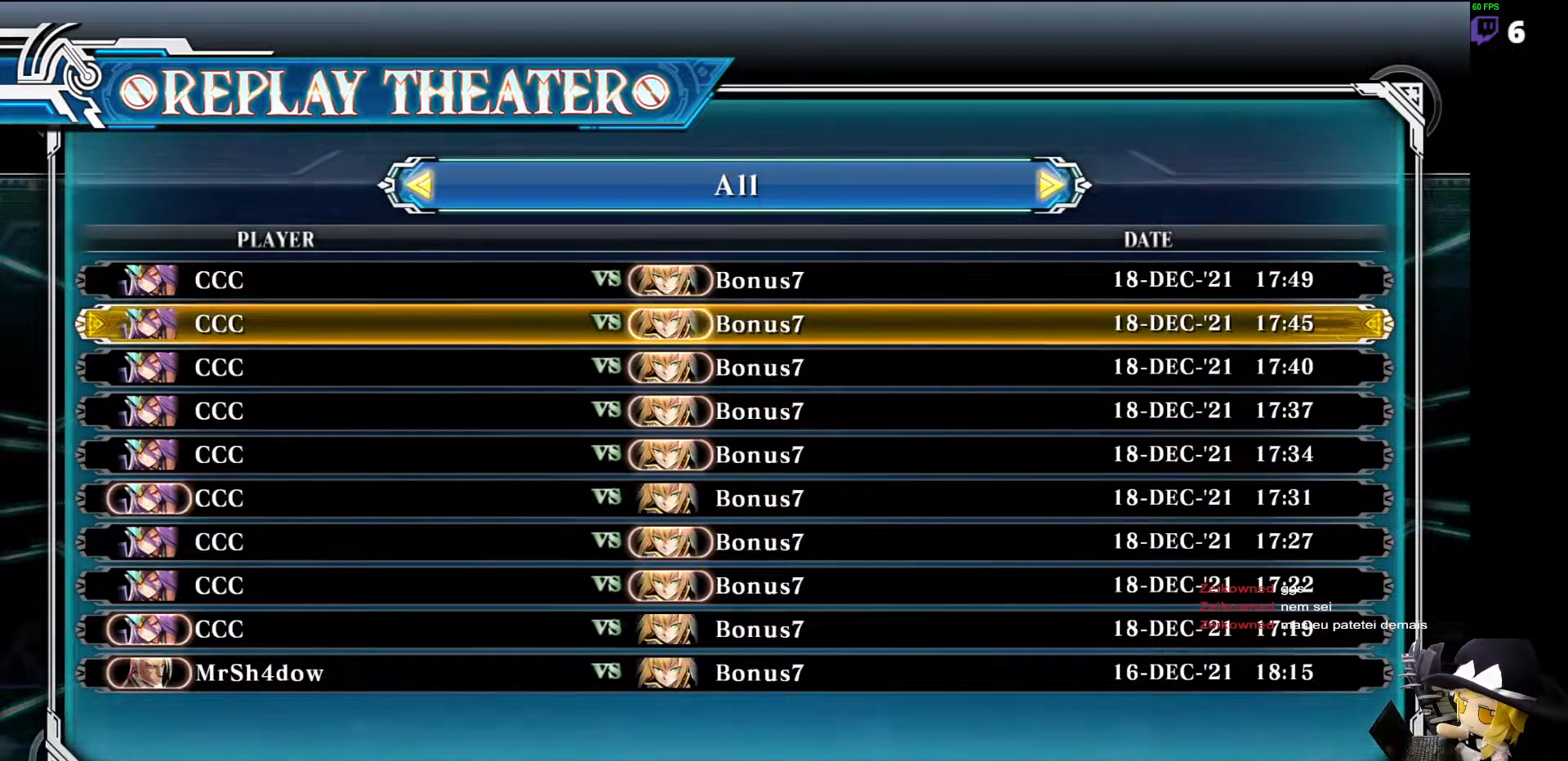
{"buttons": ["TRIANGLE"], "events": [[51, "DPAD_UP", "down"], [118, "DPAD_UP", "up"], [220, "DPAD_UP", "down"], [253, "DPAD_UP", "up"], [388, "DPAD_UP", "down"], [456, "DPAD_UP", "up"]]}
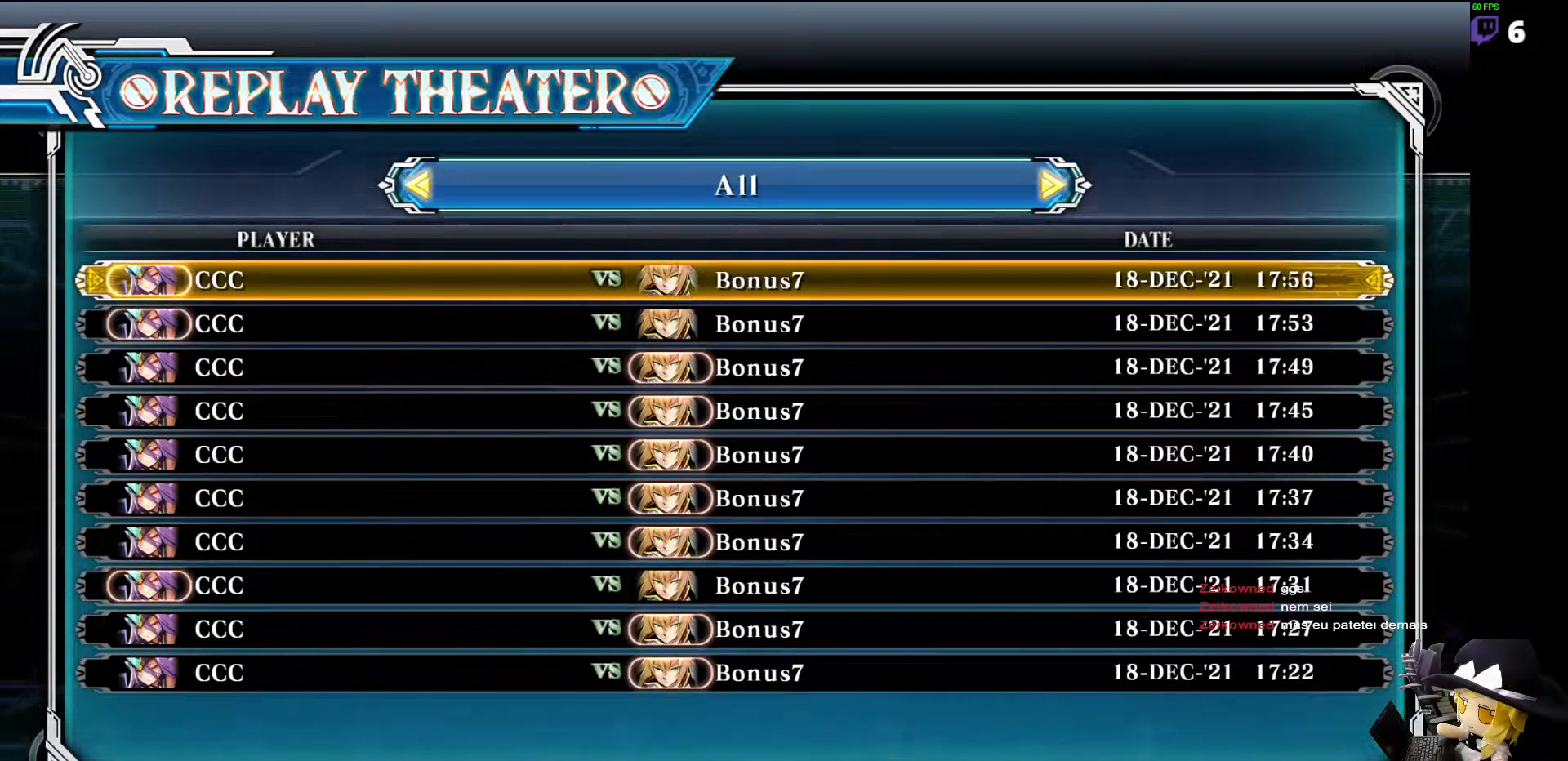
{"buttons": ["TRIANGLE"], "events": [[186, "DPAD_UP", "down"], [253, "DPAD_UP", "up"]]}
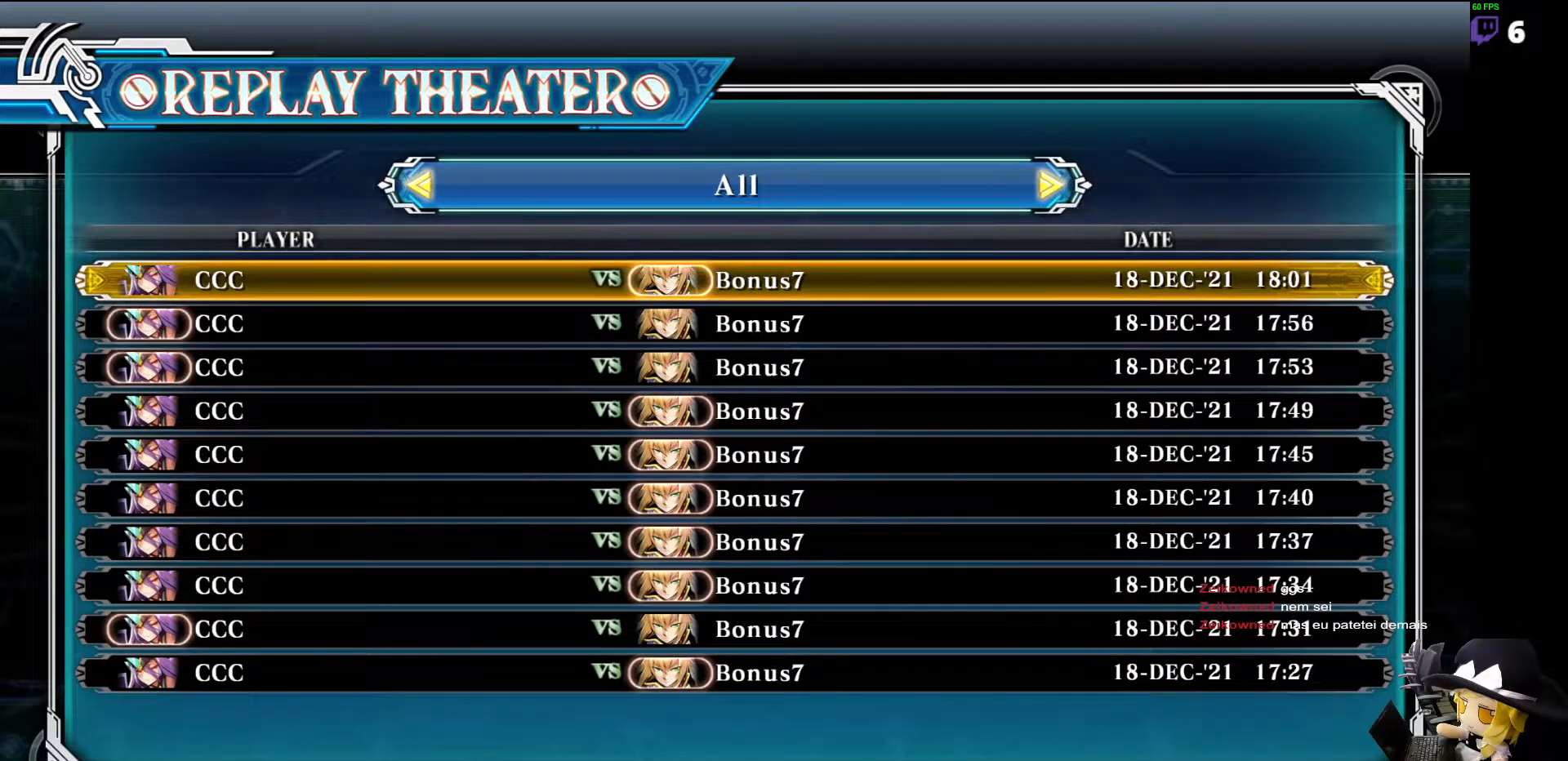
{"buttons": ["TRIANGLE", "DPAD_UP"], "events": [[135, "DPAD_UP", "down"], [202, "DPAD_UP", "up"], [303, "DPAD_UP", "down"], [371, "DPAD_UP", "up"], [472, "DPAD_UP", "down"]]}
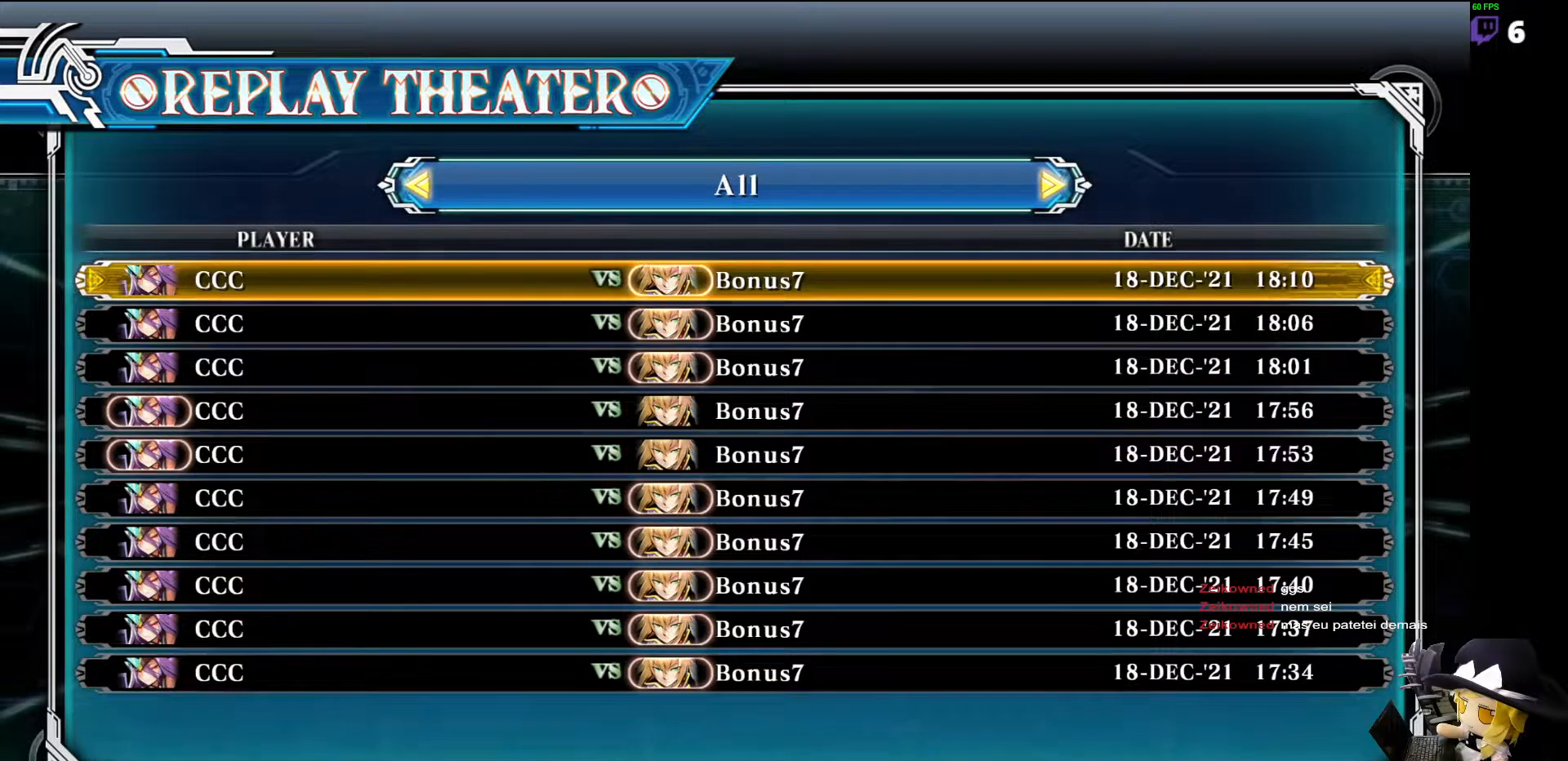
{"buttons": ["TRIANGLE", "DPAD_UP"], "events": [[33, "DPAD_UP", "up"], [135, "DPAD_UP", "down"], [202, "DPAD_UP", "up"], [320, "DPAD_UP", "down"], [387, "DPAD_UP", "up"], [489, "DPAD_UP", "down"]]}
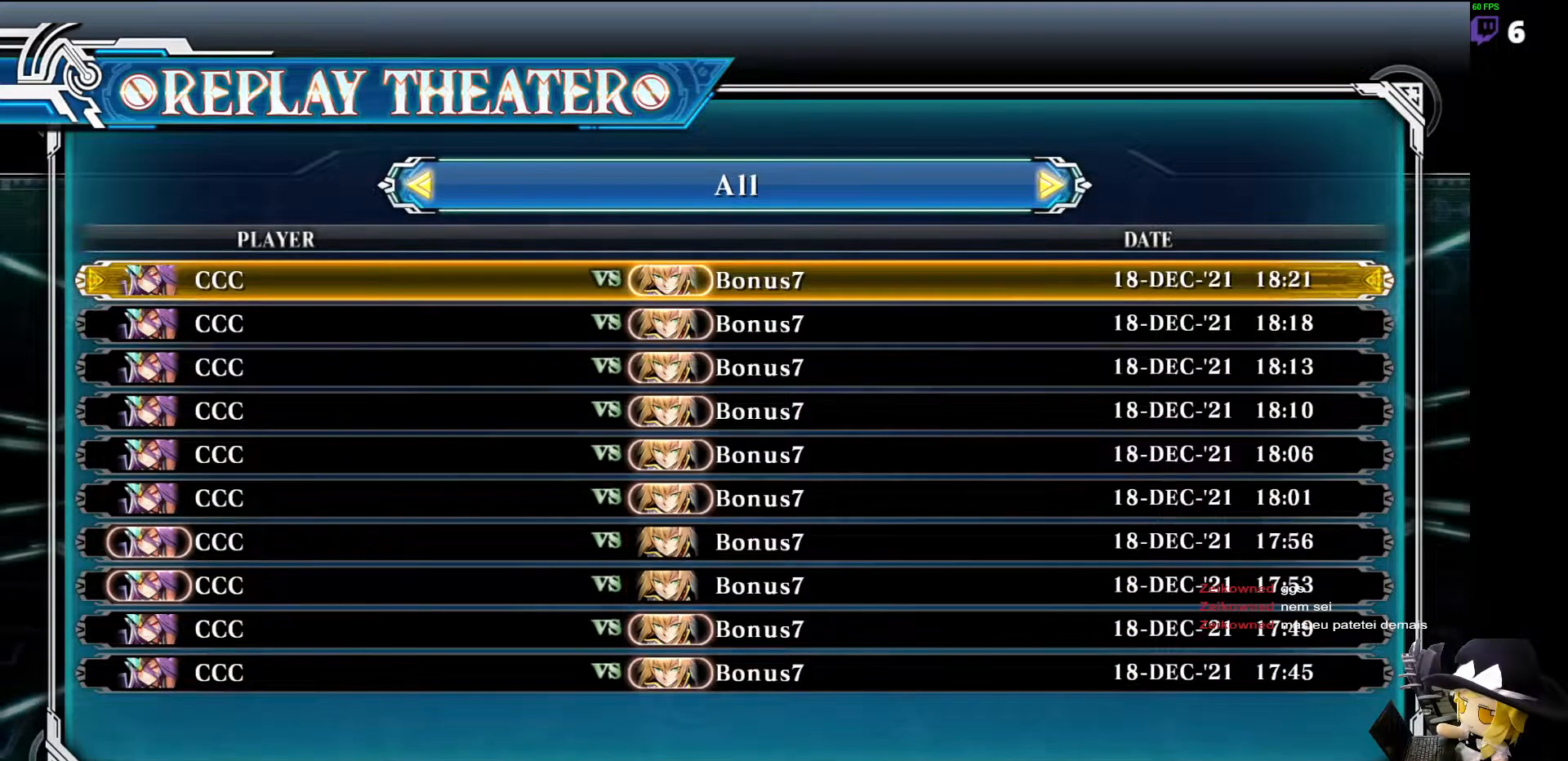
{"buttons": ["TRIANGLE"], "events": [[85, "DPAD_UP", "up"], [169, "DPAD_UP", "down"], [236, "DPAD_UP", "up"], [338, "DPAD_UP", "down"], [422, "DPAD_UP", "up"]]}